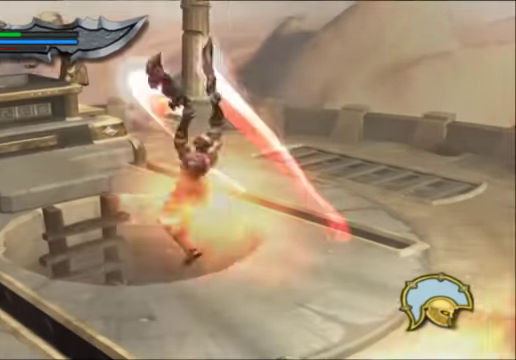
Gameplay with a controller (Xbox layout); each line is a JSON object with the inputs held at the frame after it (dt_ms = milliseconds from this image to that frame). "events" lists button and stick changes between this image and that frame as [ms after this image, input, new state], when the widget could be followed in between.
{"dt_ms": 500, "buttons": ["B", "L1"], "left_stick": "center", "right_stick": "center", "events": [[467, "L1", "down"], [500, "B", "down"]]}
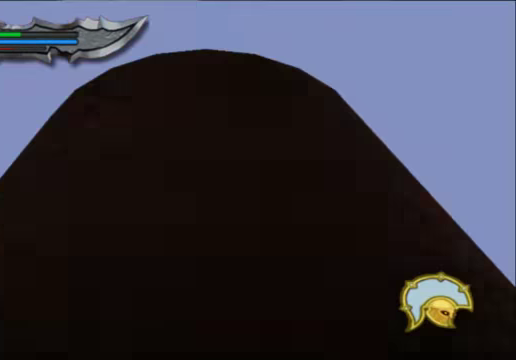
{"dt_ms": 500, "buttons": ["B", "L1"], "left_stick": "center", "right_stick": "center", "events": []}
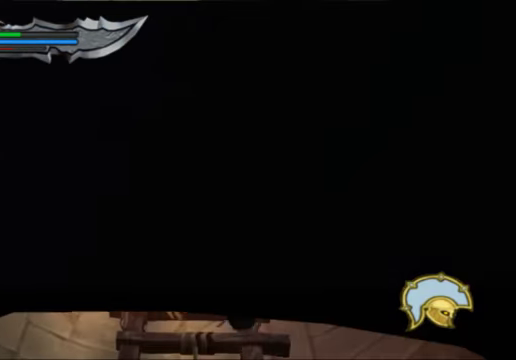
{"dt_ms": 500, "buttons": ["B", "L1"], "left_stick": "center", "right_stick": "center", "events": []}
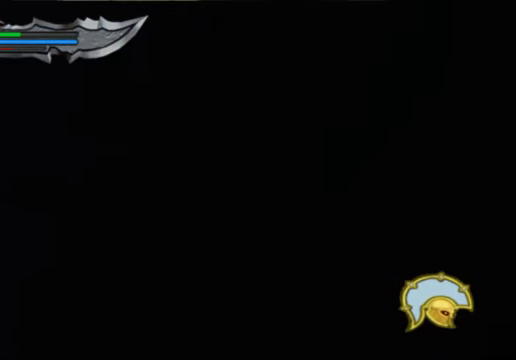
{"dt_ms": 500, "buttons": ["B", "L1"], "left_stick": "center", "right_stick": "center"}
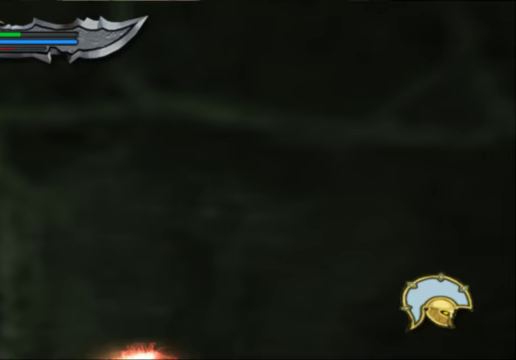
{"dt_ms": 500, "buttons": ["L1"], "left_stick": "center", "right_stick": "center", "events": [[500, "B", "up"]]}
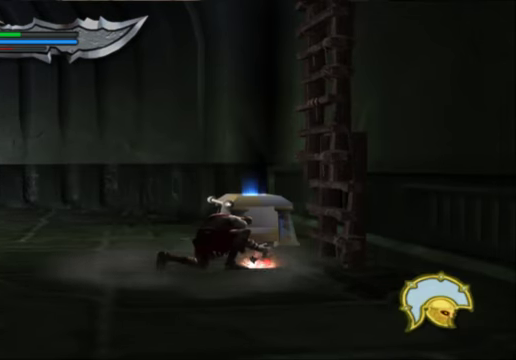
{"dt_ms": 500, "buttons": ["L1"], "left_stick": "center", "right_stick": "center", "events": []}
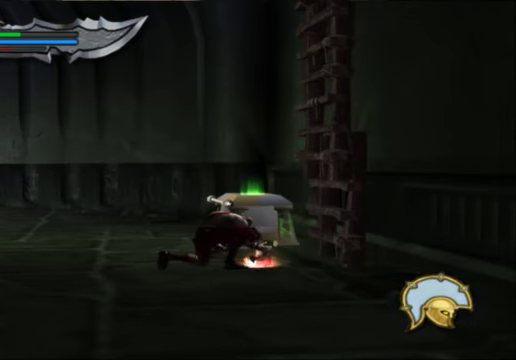
{"dt_ms": 500, "buttons": [], "left_stick": "down", "right_stick": "center", "events": [[200, "L1", "up"], [400, "left_stick", "down"]]}
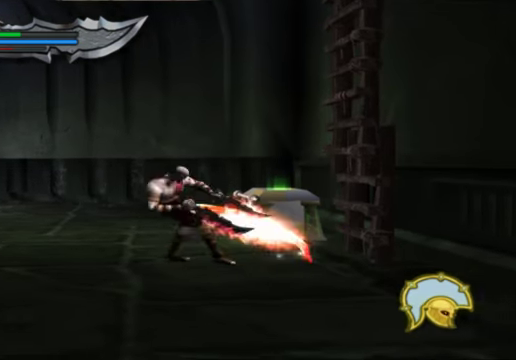
{"dt_ms": 500, "buttons": [], "left_stick": "down", "right_stick": "center", "events": []}
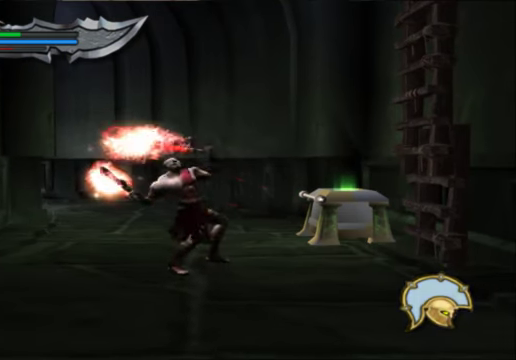
{"dt_ms": 500, "buttons": [], "left_stick": "down", "right_stick": "center", "events": []}
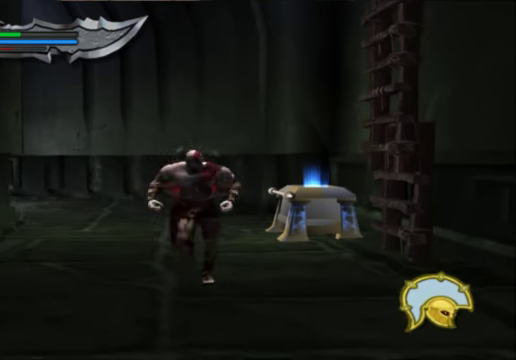
{"dt_ms": 500, "buttons": [], "left_stick": "down", "right_stick": "center", "events": []}
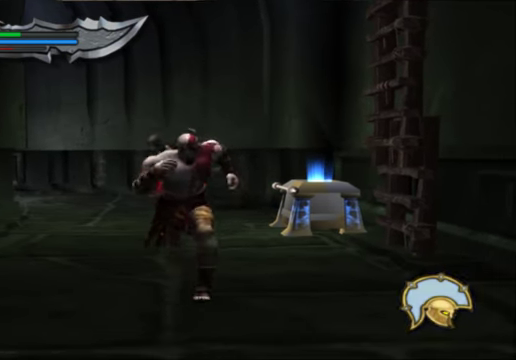
{"dt_ms": 500, "buttons": [], "left_stick": "up-right", "right_stick": "center", "events": [[167, "left_stick", "left"], [233, "left_stick", "up-left"], [367, "left_stick", "up"], [500, "left_stick", "up-right"]]}
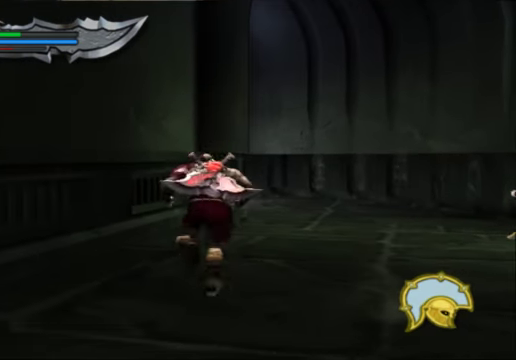
{"dt_ms": 500, "buttons": [], "left_stick": "up-right", "right_stick": "center", "events": []}
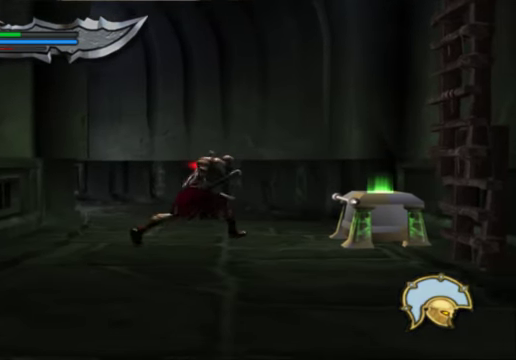
{"dt_ms": 500, "buttons": [], "left_stick": "up", "right_stick": "center", "events": [[467, "left_stick", "up"]]}
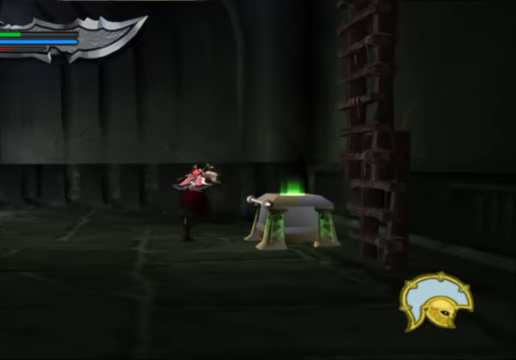
{"dt_ms": 500, "buttons": ["L1"], "left_stick": "up-left", "right_stick": "center", "events": [[133, "left_stick", "up-left"], [333, "A", "down"], [433, "A", "up"], [467, "L1", "down"]]}
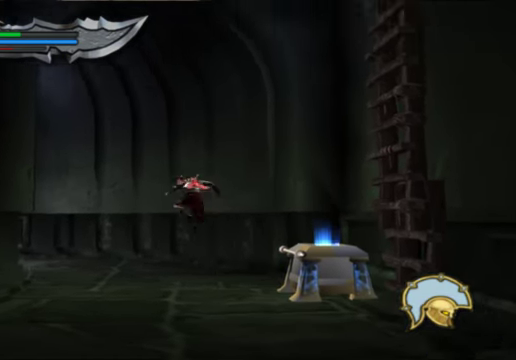
{"dt_ms": 500, "buttons": [], "left_stick": "up-left", "right_stick": "center", "events": [[67, "B", "down"], [133, "B", "up"], [267, "L1", "up"]]}
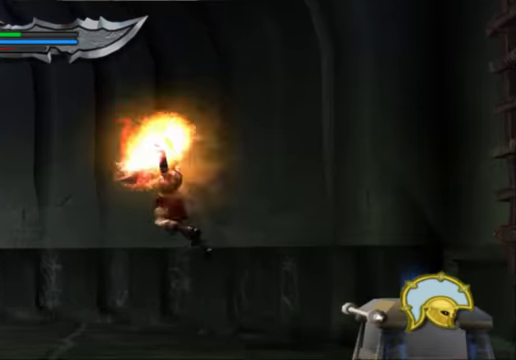
{"dt_ms": 500, "buttons": [], "left_stick": "up-left", "right_stick": "center", "events": []}
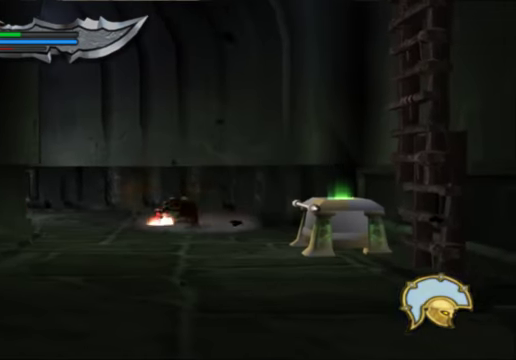
{"dt_ms": 500, "buttons": [], "left_stick": "up-left", "right_stick": "center", "events": []}
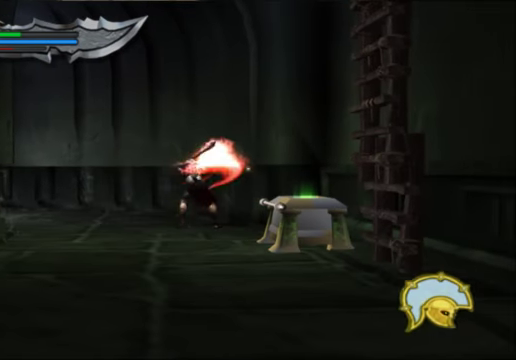
{"dt_ms": 500, "buttons": [], "left_stick": "up-left", "right_stick": "center", "events": []}
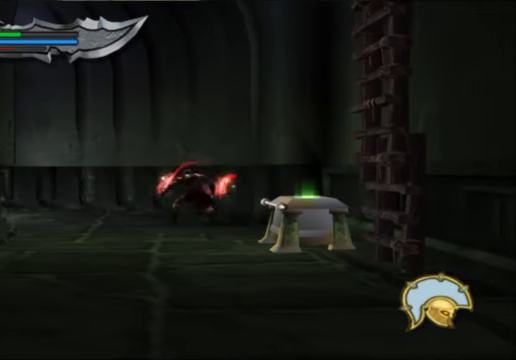
{"dt_ms": 500, "buttons": [], "left_stick": "down", "right_stick": "center", "events": [[400, "left_stick", "down"]]}
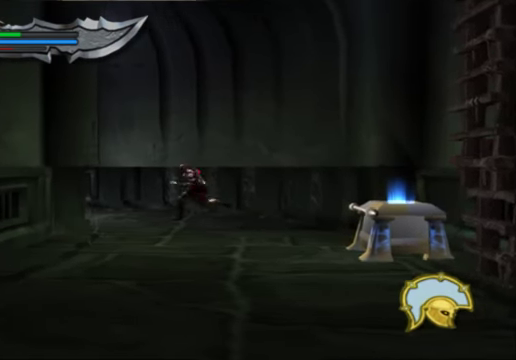
{"dt_ms": 1000, "buttons": ["R2"], "left_stick": "down-right", "right_stick": "center"}
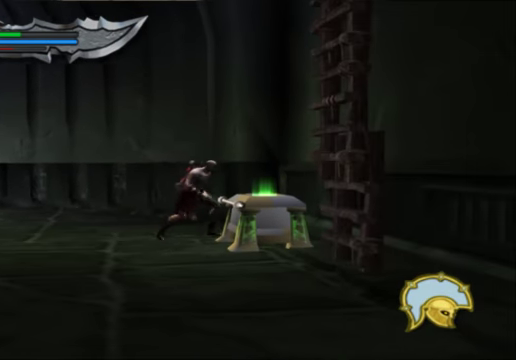
{"dt_ms": 500, "buttons": ["R2"], "left_stick": "center", "right_stick": "center", "events": [[33, "left_stick", "center"]]}
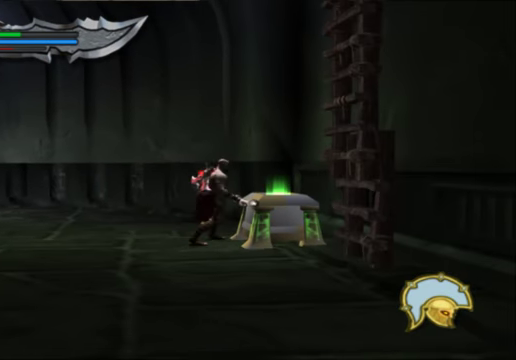
{"dt_ms": 500, "buttons": ["R2"], "left_stick": "center", "right_stick": "center", "events": []}
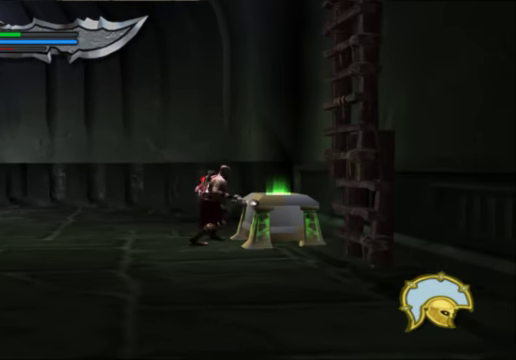
{"dt_ms": 500, "buttons": ["R2"], "left_stick": "center", "right_stick": "center", "events": []}
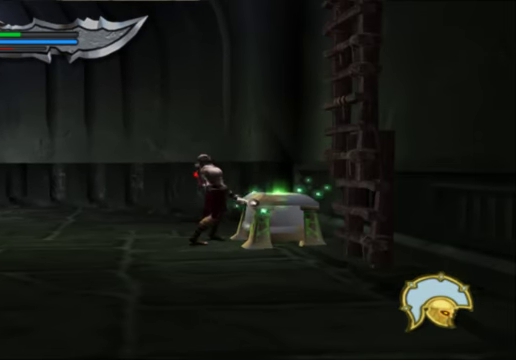
{"dt_ms": 500, "buttons": ["R2"], "left_stick": "center", "right_stick": "center", "events": []}
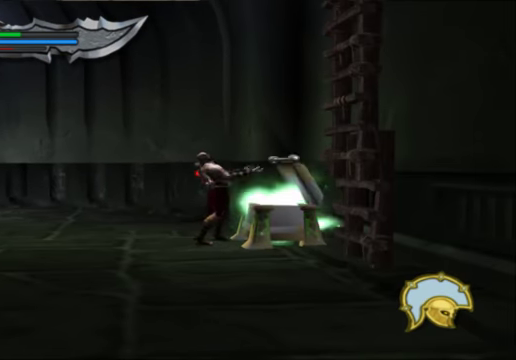
{"dt_ms": 500, "buttons": [], "left_stick": "up-left", "right_stick": "center", "events": [[66, "left_stick", "up-left"], [434, "R2", "up"]]}
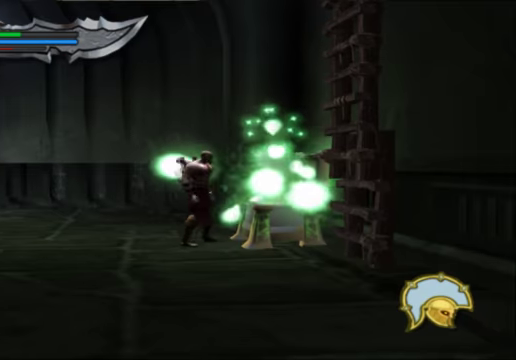
{"dt_ms": 500, "buttons": [], "left_stick": "up-left", "right_stick": "center", "events": []}
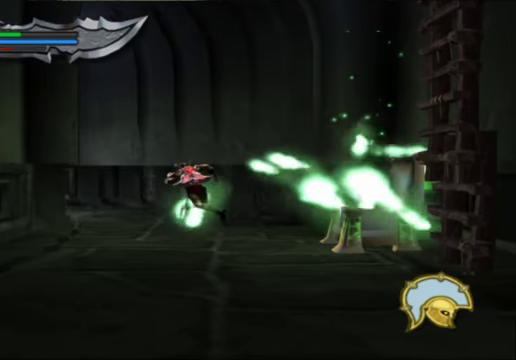
{"dt_ms": 500, "buttons": [], "left_stick": "up-left", "right_stick": "center", "events": []}
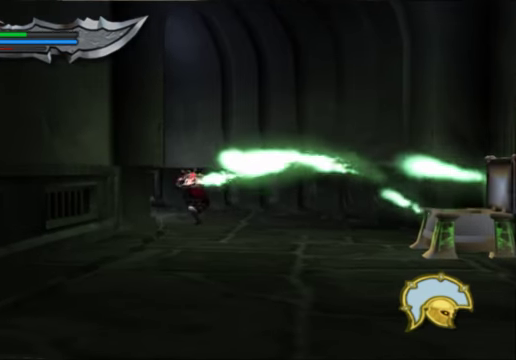
{"dt_ms": 1000, "buttons": [], "left_stick": "up-left", "right_stick": "center"}